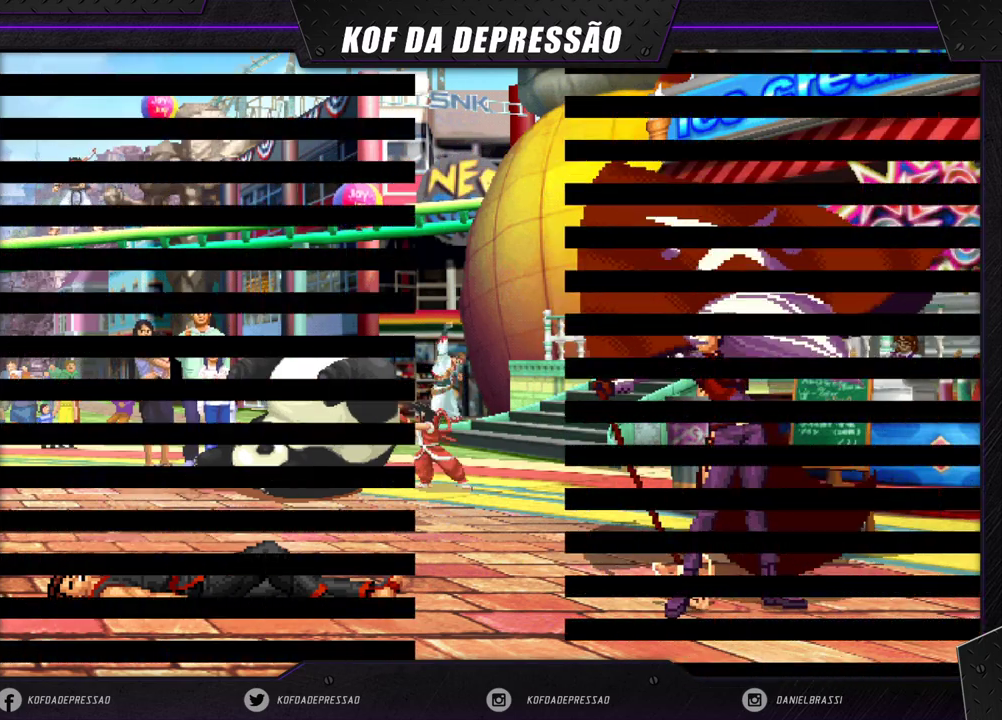
Gameplay with a controller (arcade stick); each line is a JSON object with the inputs held at the frame after it. "events" lists button and stick changes between this image and that frame as [ms after this image, input, new state], when the widget could be followed in between. Not read: L3 R3.
{"buttons": ["CROSS", "SQUARE", "TRIANGLE"], "left_stick": "center", "events": [[150, "TRIANGLE", "down"], [167, "L2", "down"], [167, "SQUARE", "down"], [183, "CROSS", "down"], [183, "TRIANGLE", "up"], [200, "CROSS", "up"], [200, "L2", "up"], [200, "SQUARE", "up"], [350, "TRIANGLE", "down"], [367, "CROSS", "down"], [367, "R1", "down"], [367, "SQUARE", "down"], [383, "R1", "up"], [417, "TRIANGLE", "up"], [500, "TRIANGLE", "down"]]}
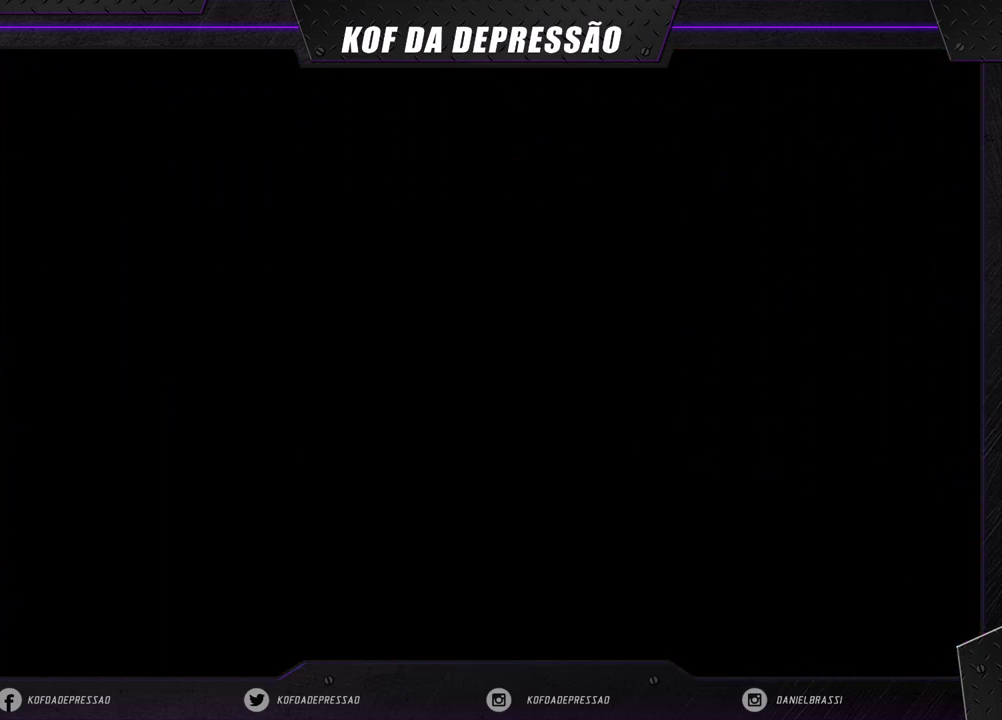
{"buttons": ["CROSS", "SQUARE"], "left_stick": "center", "events": [[233, "TRIANGLE", "up"], [283, "TRIANGLE", "down"], [300, "TRIANGLE", "up"], [317, "SQUARE", "up"], [333, "CROSS", "up"], [433, "SQUARE", "down"], [433, "TRIANGLE", "down"], [483, "CROSS", "down"], [500, "TRIANGLE", "up"]]}
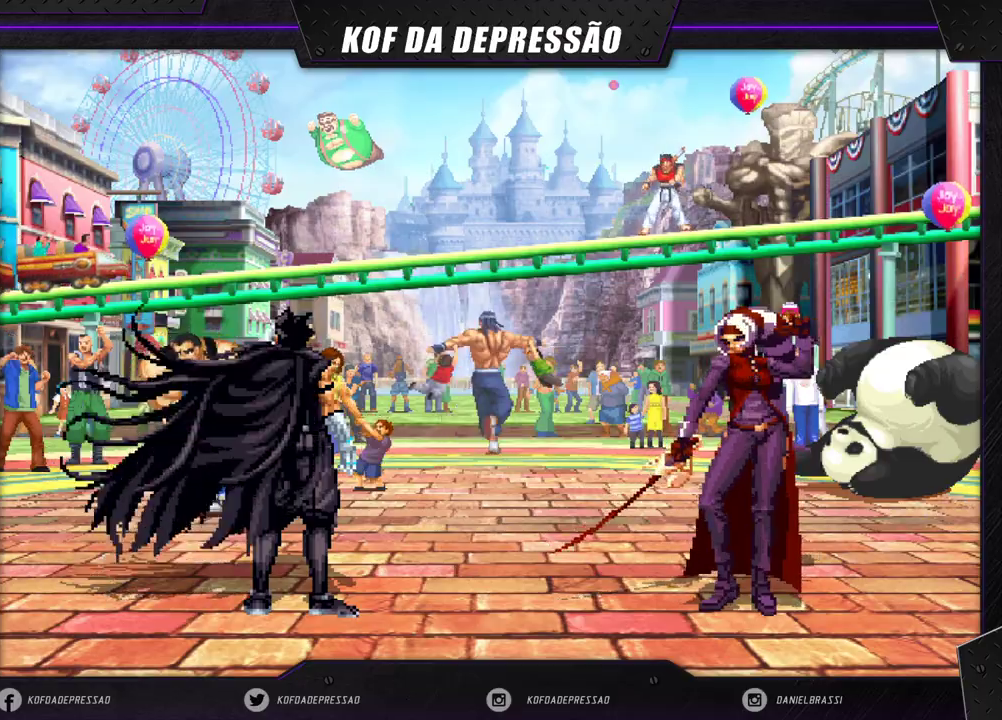
{"buttons": [], "left_stick": "center", "events": [[33, "SQUARE", "up"], [83, "SQUARE", "down"], [83, "TRIANGLE", "down"], [167, "TRIANGLE", "up"], [200, "SQUARE", "up"], [217, "CROSS", "up"]]}
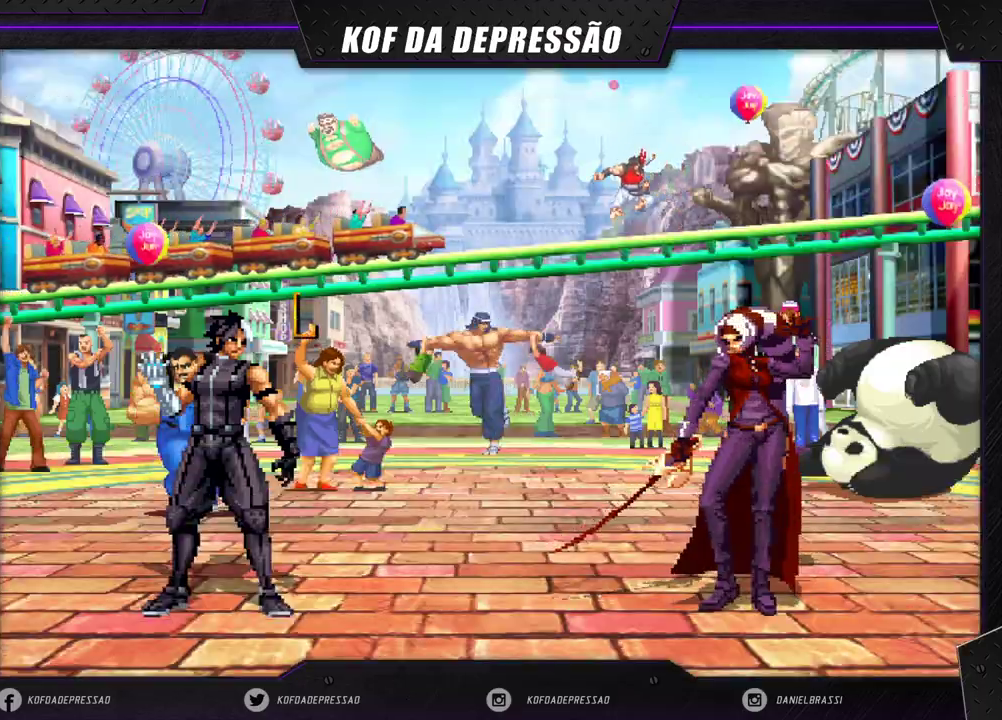
{"buttons": [], "left_stick": "center", "events": []}
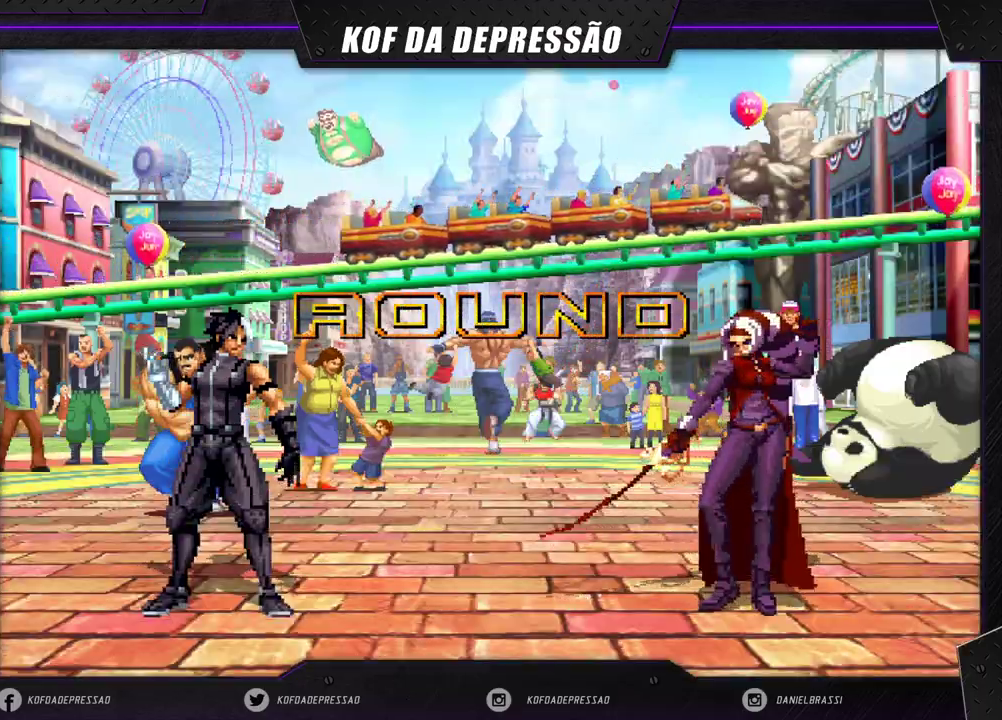
{"buttons": [], "left_stick": "center", "events": []}
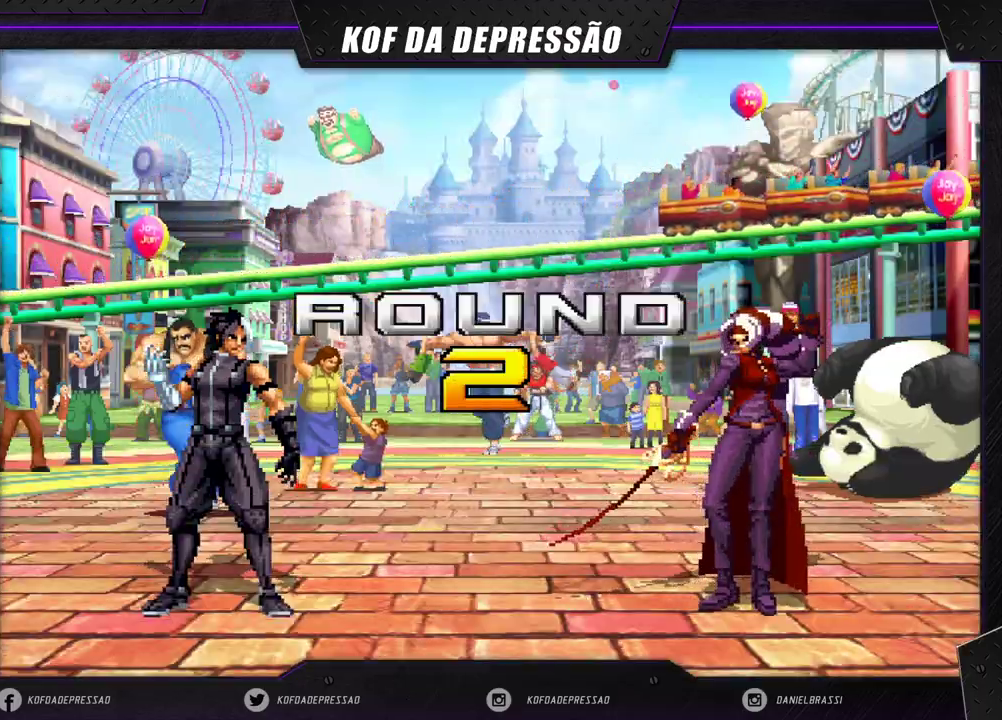
{"buttons": [], "left_stick": "center", "events": []}
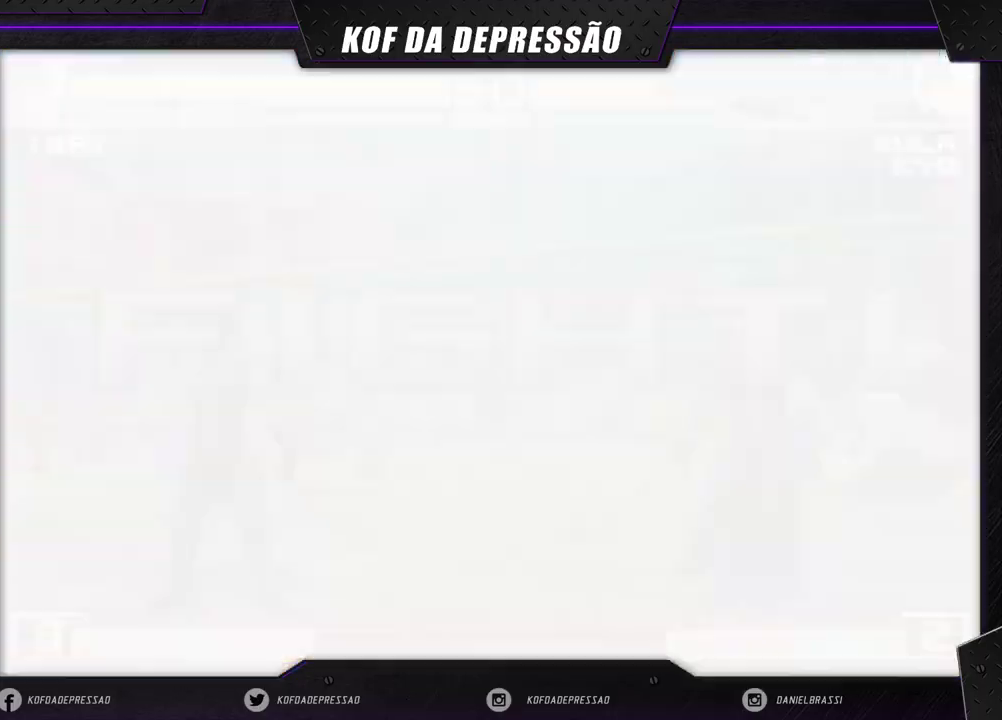
{"buttons": [], "left_stick": "center", "events": []}
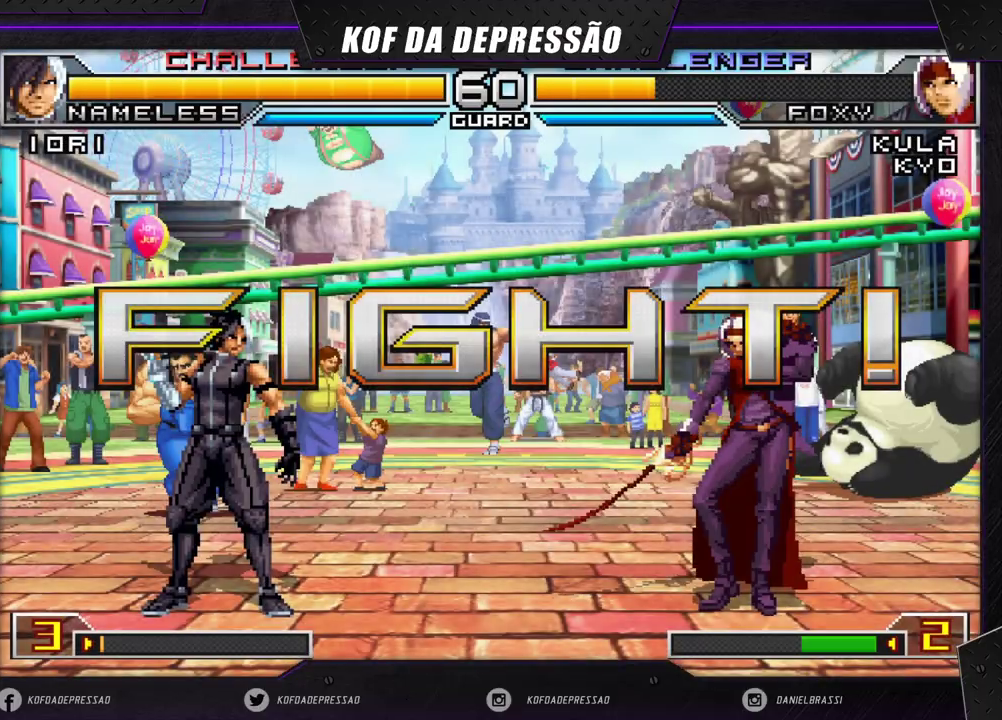
{"buttons": [], "left_stick": "right", "events": [[267, "left_stick", "right"], [333, "left_stick", "center"], [383, "left_stick", "right"]]}
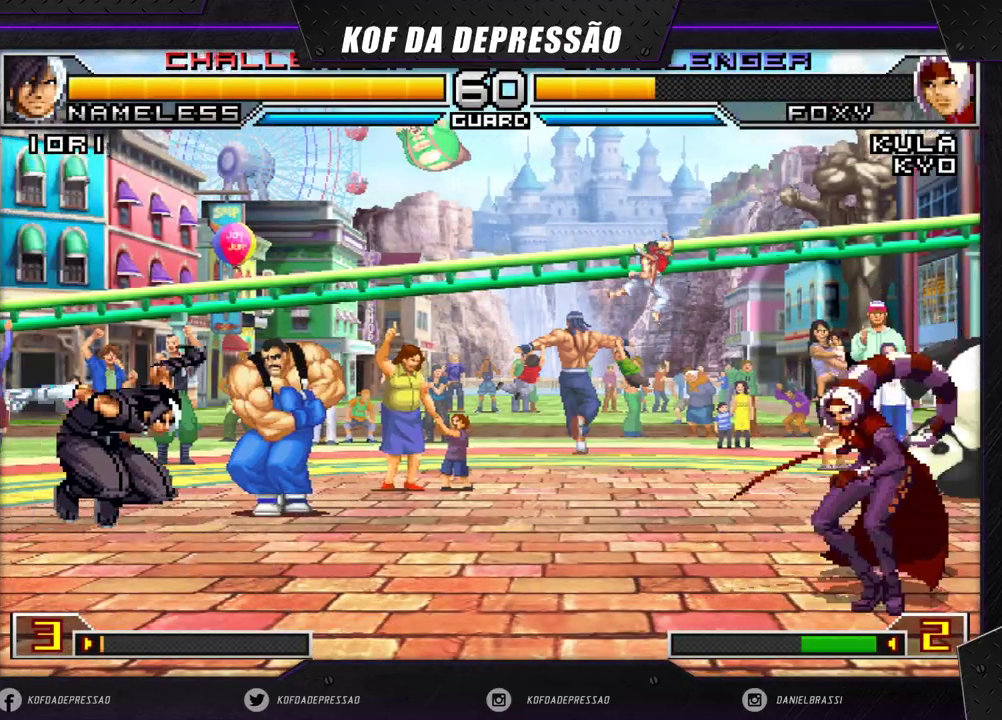
{"buttons": ["CROSS", "R1"], "left_stick": "center", "events": [[17, "left_stick", "center"], [167, "left_stick", "up-left"], [433, "CROSS", "down"], [433, "R1", "down"], [483, "left_stick", "center"]]}
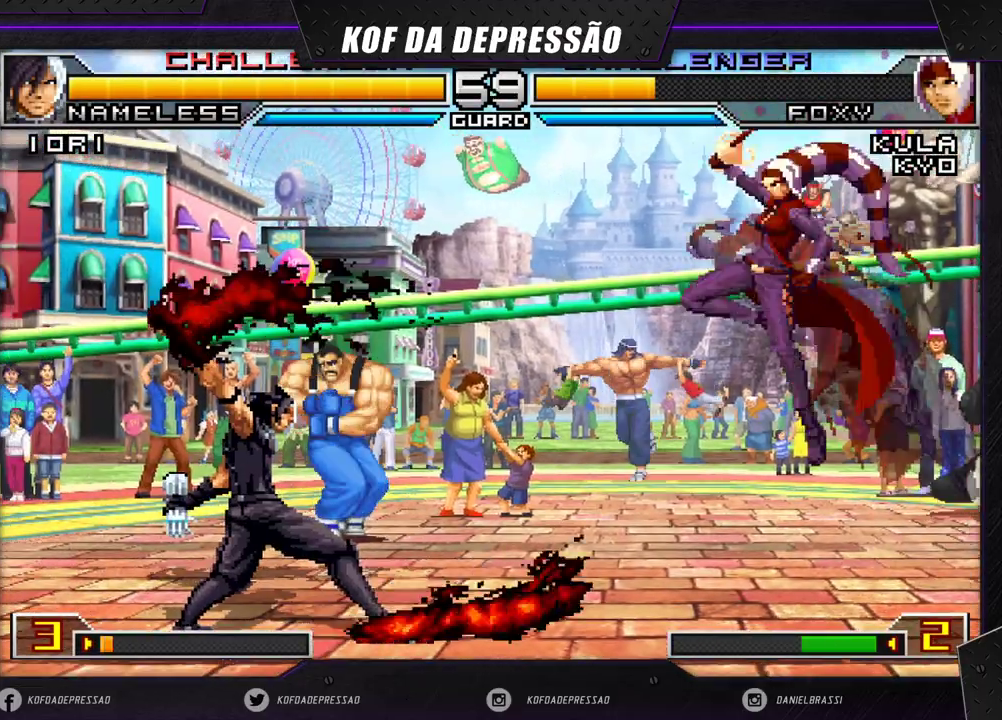
{"buttons": [], "left_stick": "center", "events": [[100, "CROSS", "up"], [100, "R1", "up"], [367, "left_stick", "up-left"], [467, "left_stick", "center"]]}
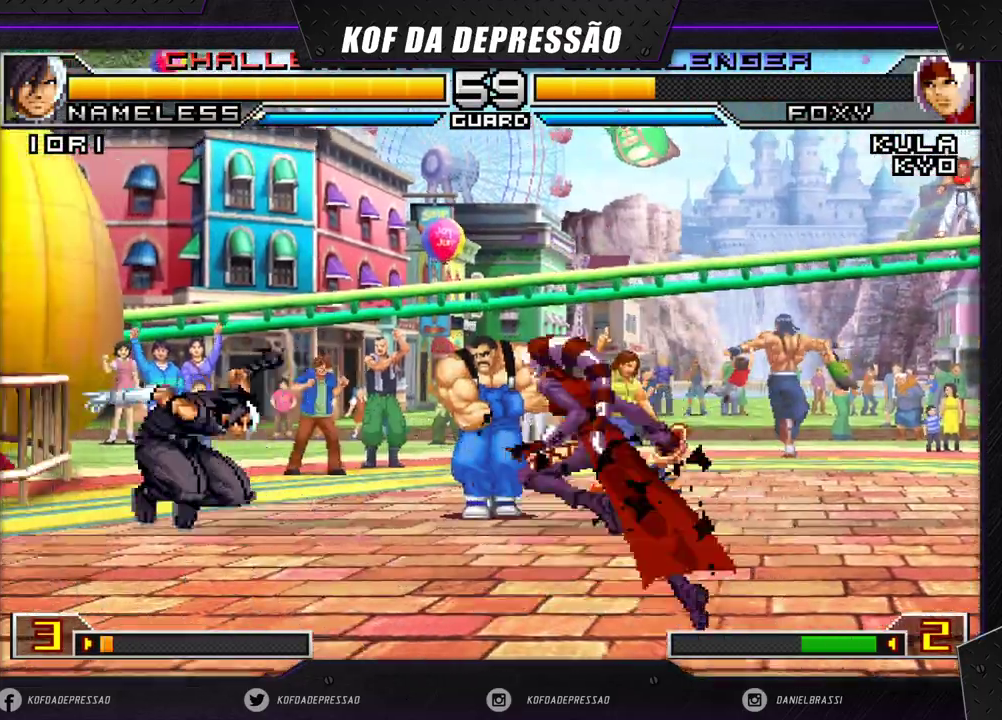
{"buttons": [], "left_stick": "down-right", "events": [[133, "CROSS", "down"], [250, "CROSS", "up"], [400, "left_stick", "down-right"]]}
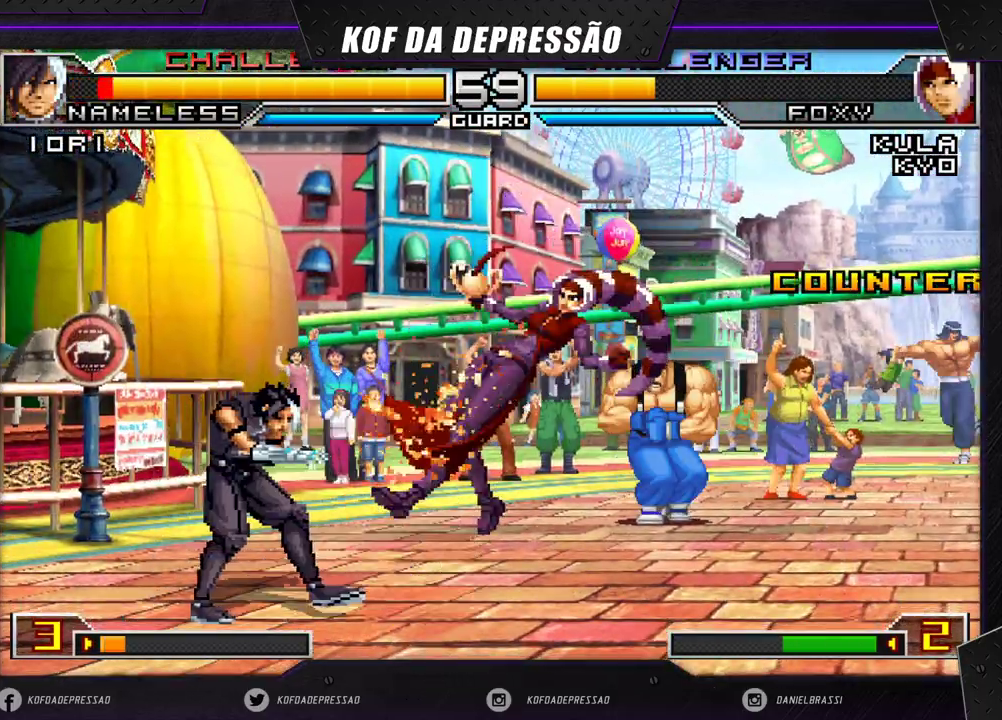
{"buttons": [], "left_stick": "center", "events": [[100, "CROSS", "down"], [200, "CROSS", "up"], [217, "left_stick", "down-left"], [300, "left_stick", "left"], [350, "SQUARE", "down"], [417, "left_stick", "center"], [450, "SQUARE", "up"]]}
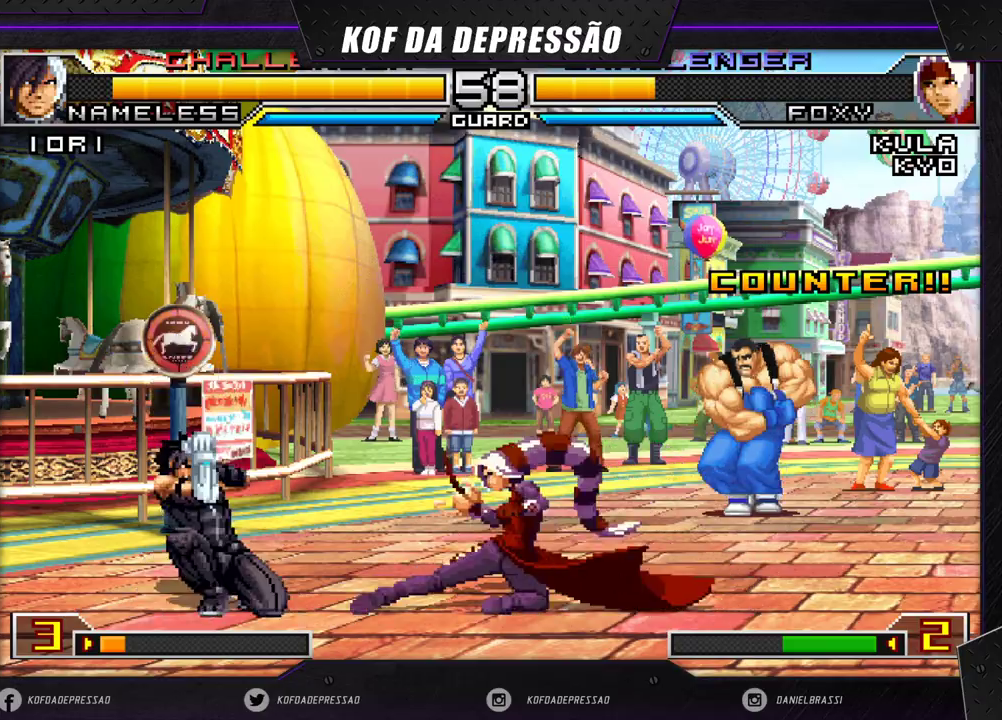
{"buttons": [], "left_stick": "up-right", "events": [[133, "left_stick", "right"], [217, "left_stick", "down-right"], [433, "left_stick", "up-right"]]}
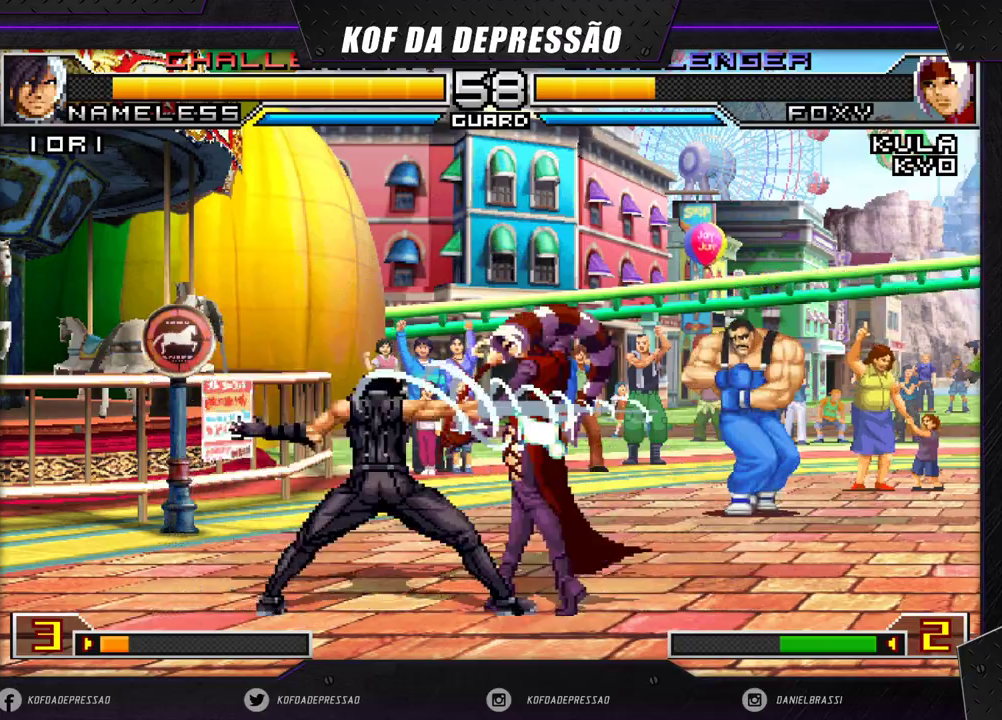
{"buttons": [], "left_stick": "center", "events": [[300, "left_stick", "center"], [433, "left_stick", "right"], [500, "left_stick", "center"]]}
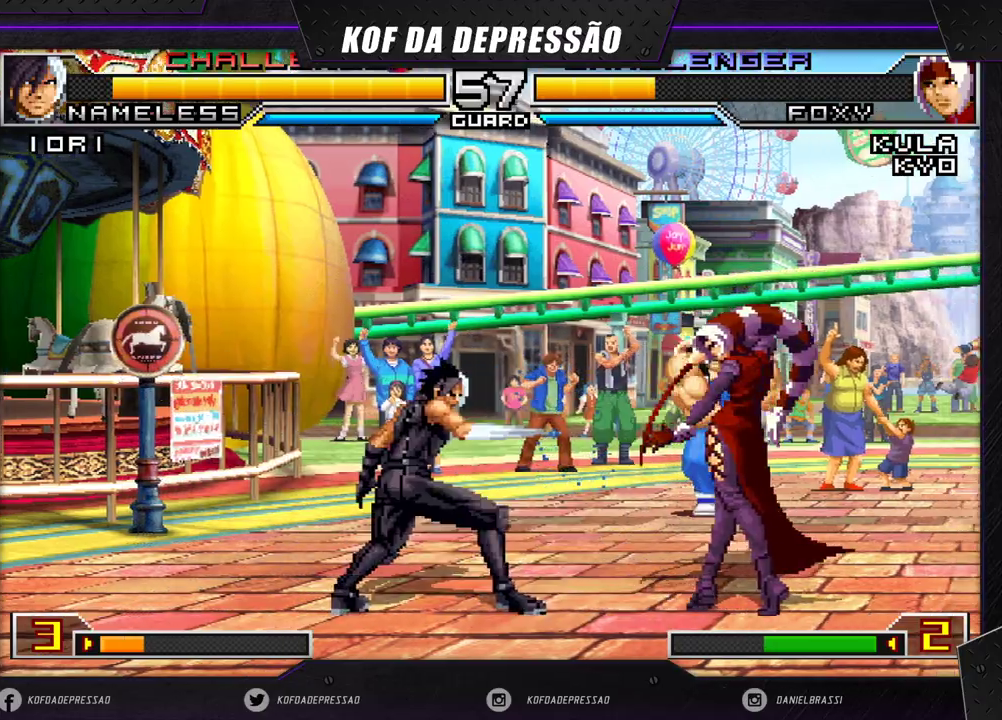
{"buttons": [], "left_stick": "right", "events": [[50, "left_stick", "right"], [117, "left_stick", "center"], [167, "left_stick", "right"]]}
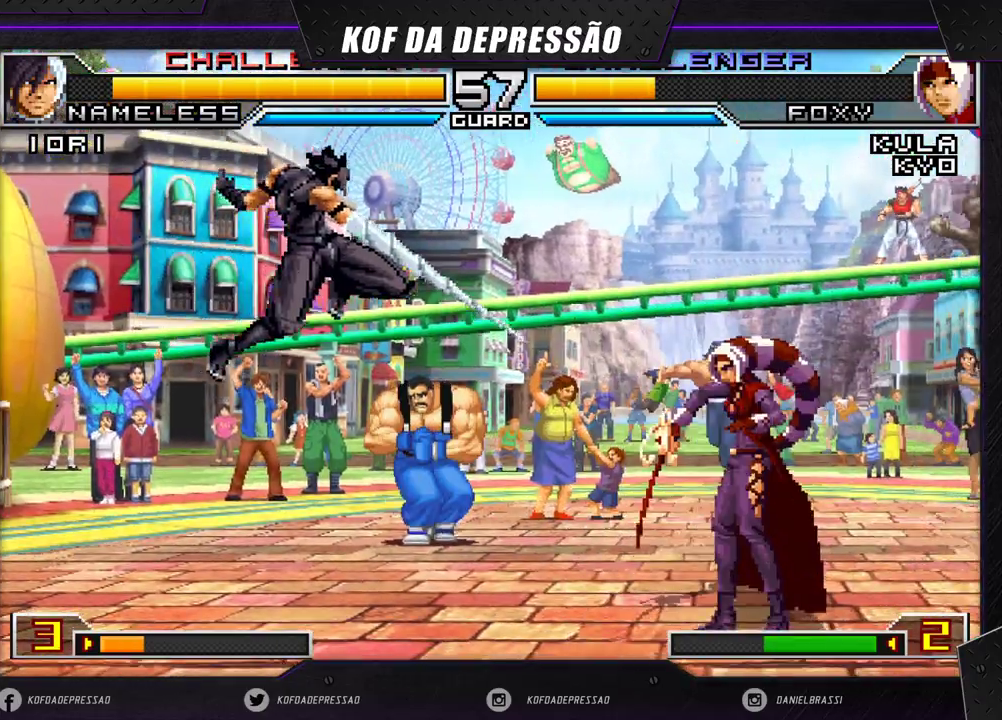
{"buttons": [], "left_stick": "center", "events": [[17, "CROSS", "down"], [17, "R1", "down"], [200, "CROSS", "up"], [200, "R1", "up"], [200, "left_stick", "down"], [300, "left_stick", "left"], [333, "TRIANGLE", "down"], [483, "TRIANGLE", "up"], [483, "left_stick", "center"]]}
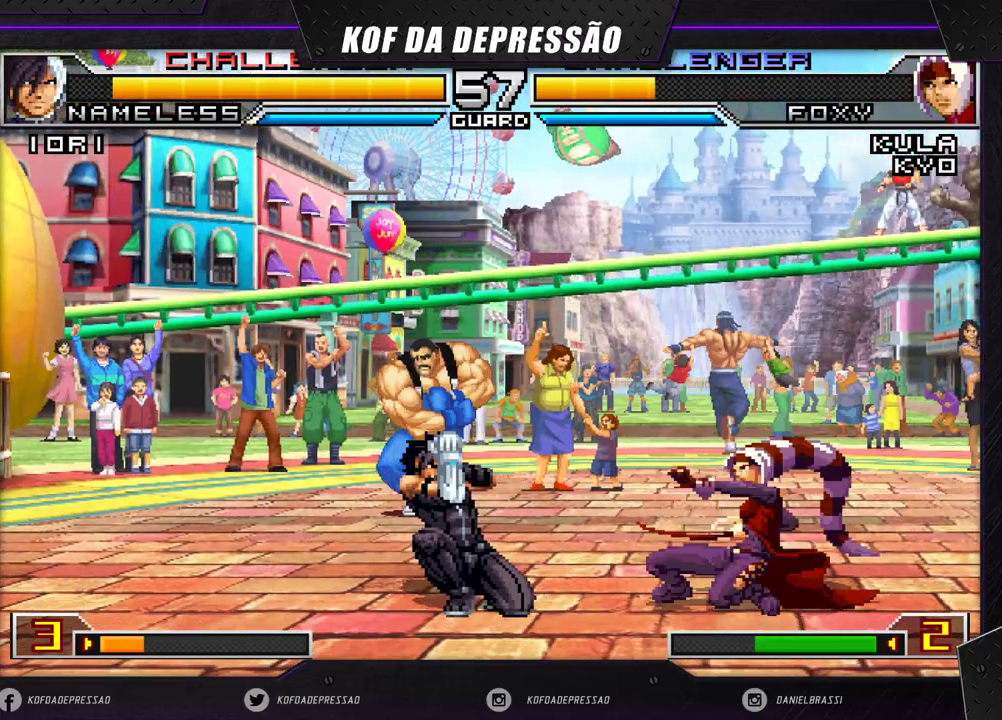
{"buttons": [], "left_stick": "down-right", "events": [[33, "left_stick", "down-right"]]}
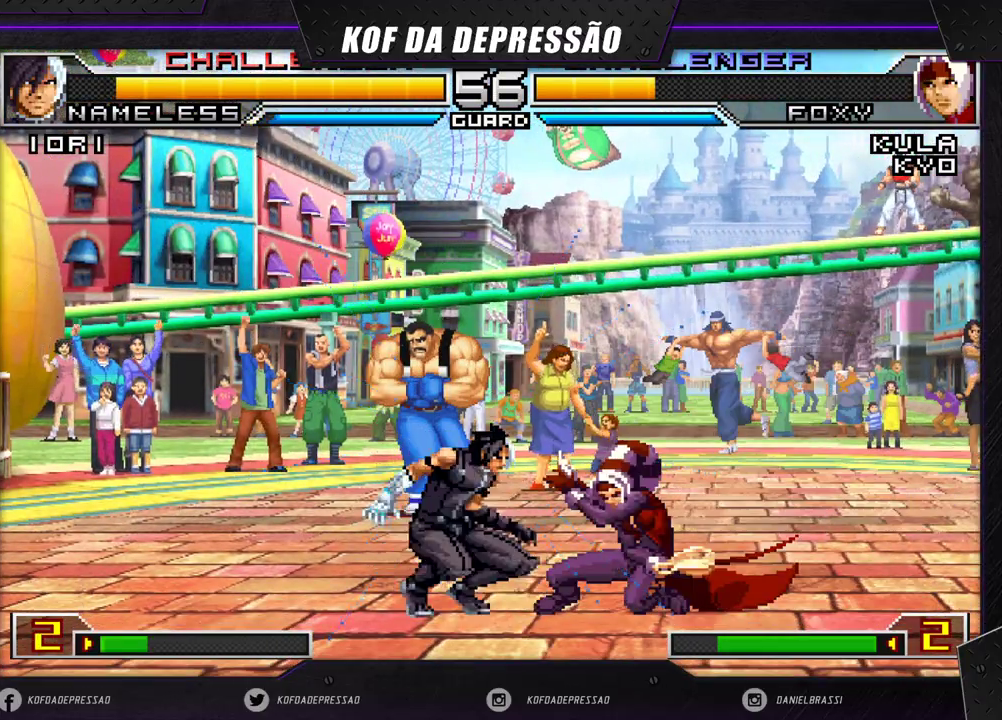
{"buttons": [], "left_stick": "center", "events": [[367, "left_stick", "center"]]}
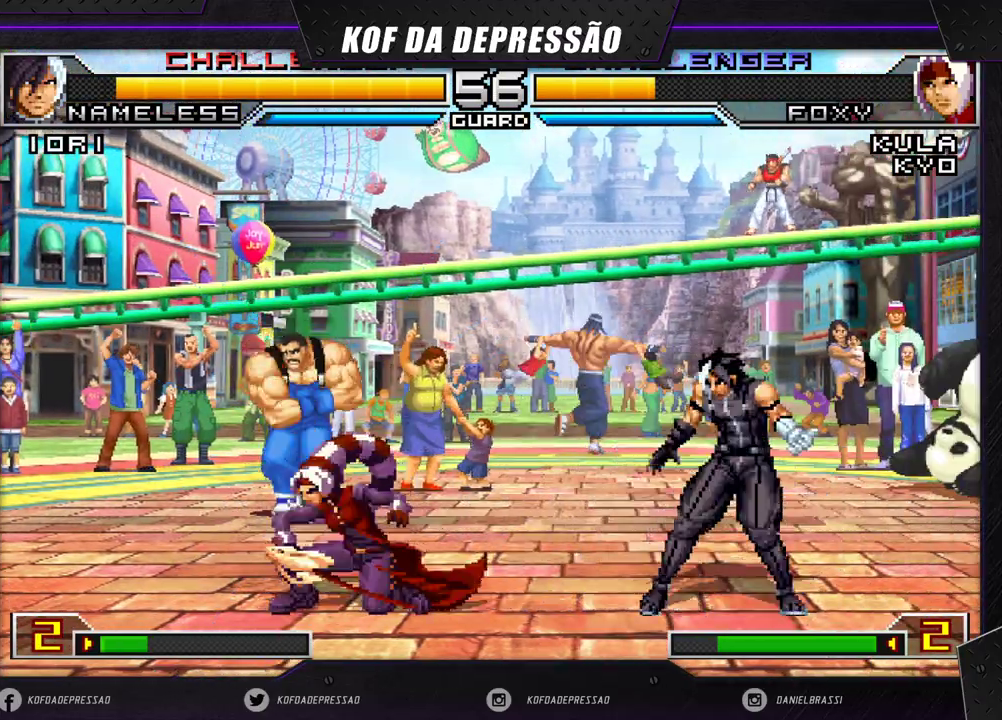
{"buttons": [], "left_stick": "center", "events": [[33, "left_stick", "up-left"], [67, "R1", "down"], [250, "R1", "up"], [500, "left_stick", "center"]]}
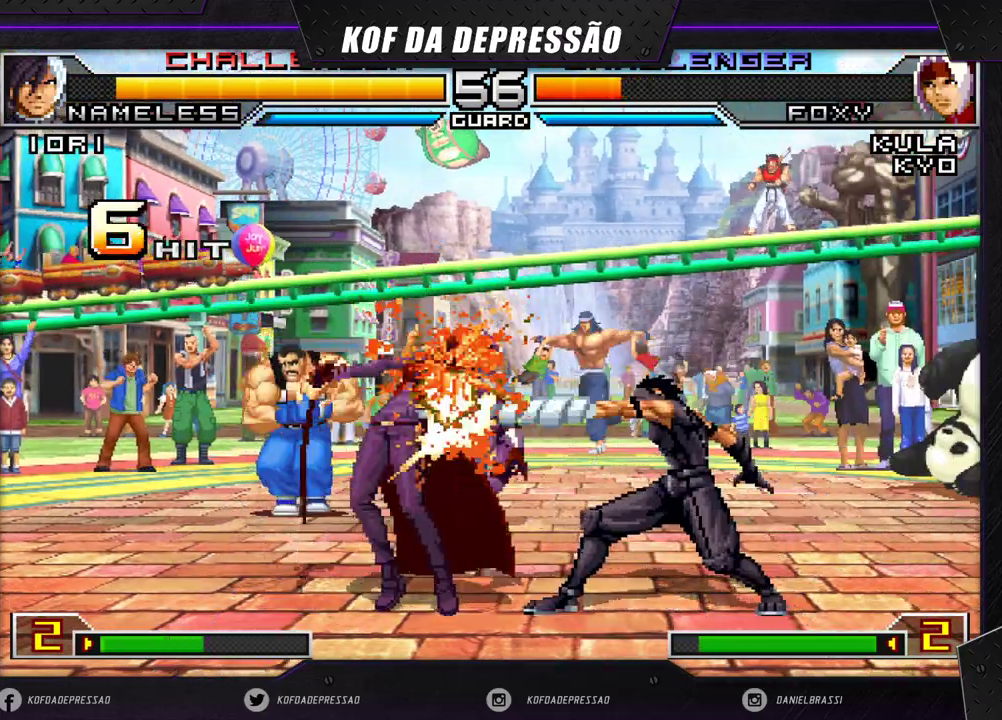
{"buttons": ["R1"], "left_stick": "center", "events": [[83, "left_stick", "right"], [250, "left_stick", "down"], [383, "left_stick", "right"], [400, "R1", "down"], [467, "left_stick", "center"]]}
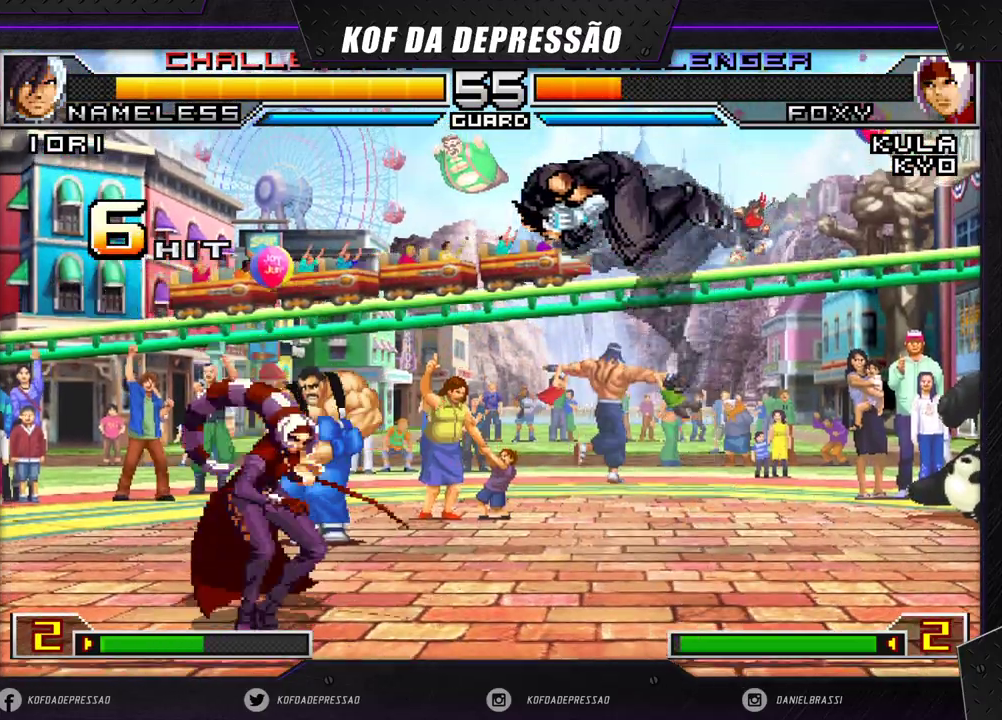
{"buttons": [], "left_stick": "center", "events": [[17, "R1", "up"]]}